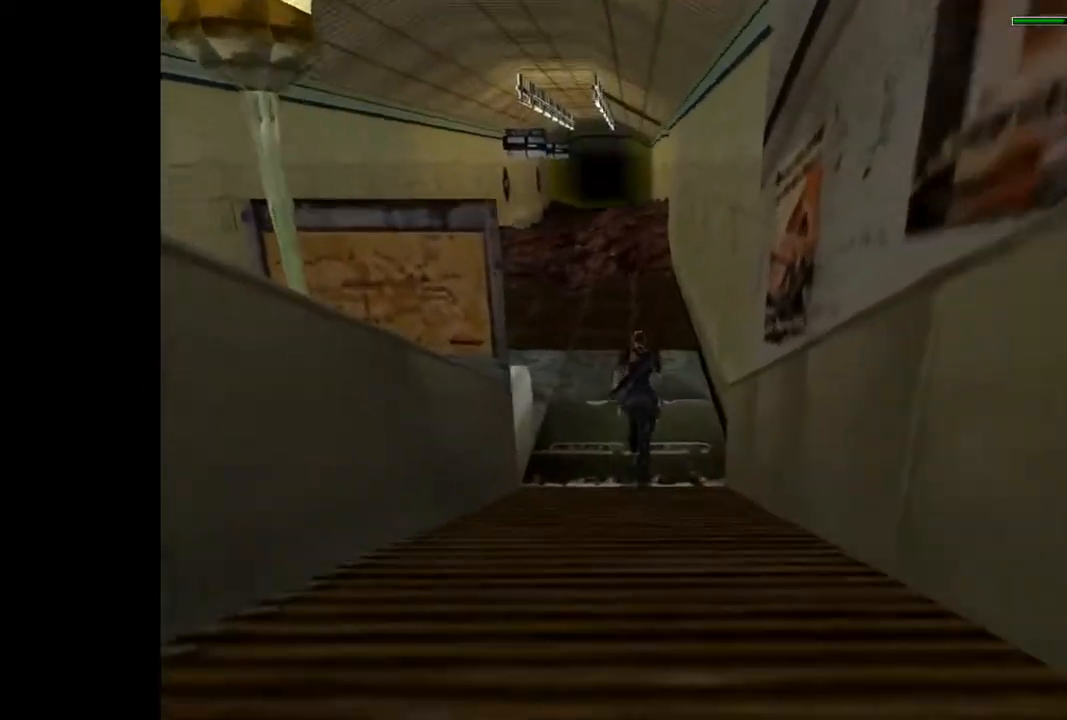
Gameplay with a controller (PlayStation layout); each line is a JSON object with the inputs held at the frame after it. "events" lists button and stick changes between this image and that frame as [ms after this image, input, new state], when the widget could be followed in between. Not read: L3 R3 left_stick right_stick.
{"buttons": ["R2", "DPAD_UP"], "events": []}
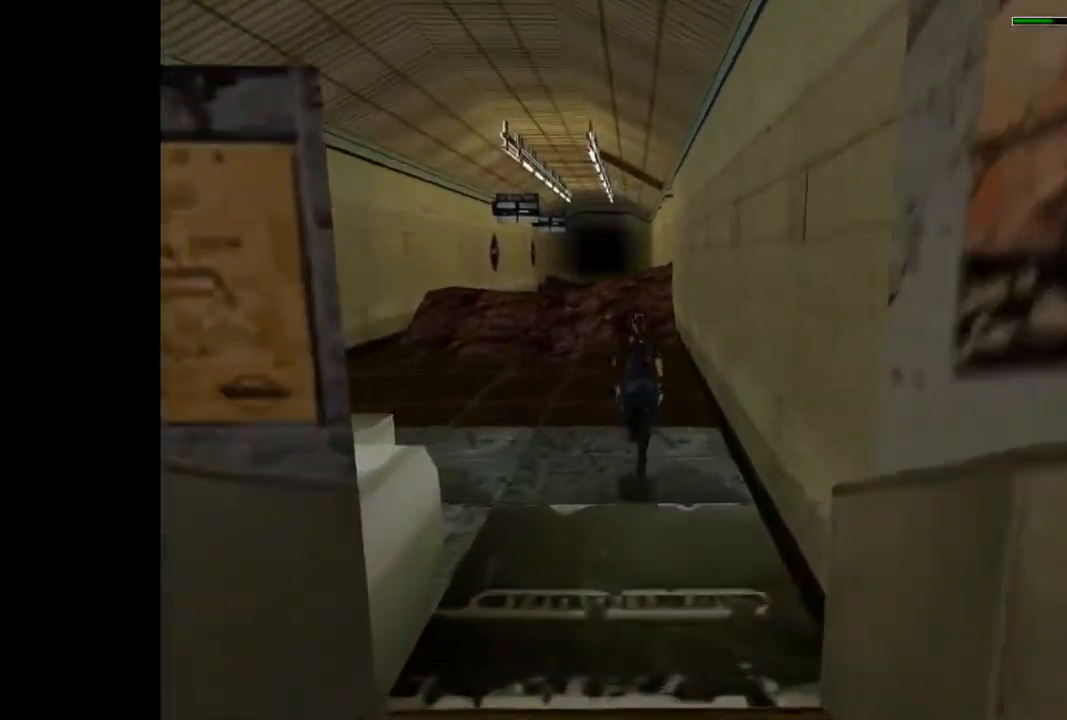
{"buttons": ["R2", "DPAD_UP"], "events": []}
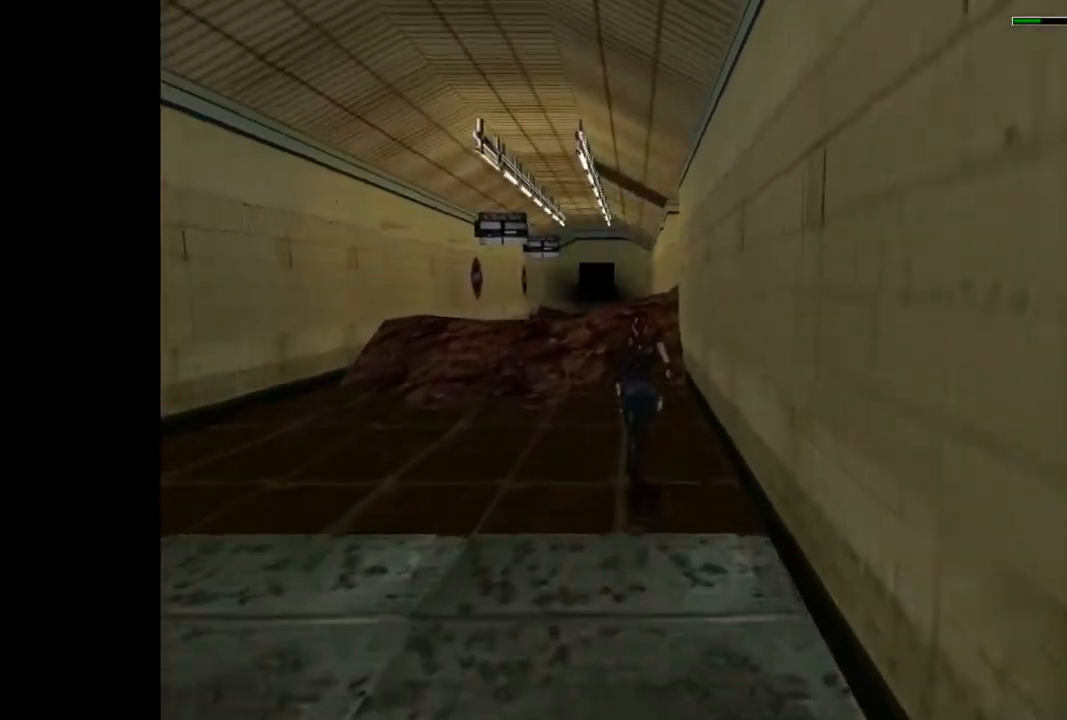
{"buttons": ["DPAD_UP"], "events": [[167, "R2", "up"]]}
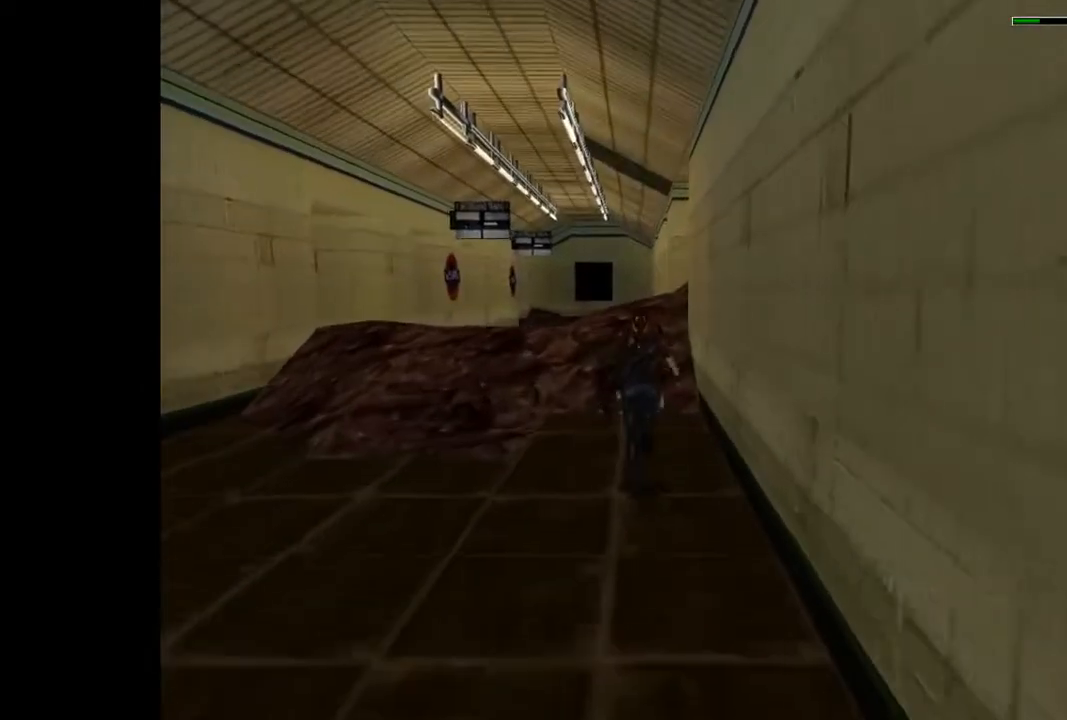
{"buttons": ["SQUARE", "DPAD_UP"], "events": [[67, "DPAD_LEFT", "down"], [167, "DPAD_LEFT", "up"], [267, "SQUARE", "down"]]}
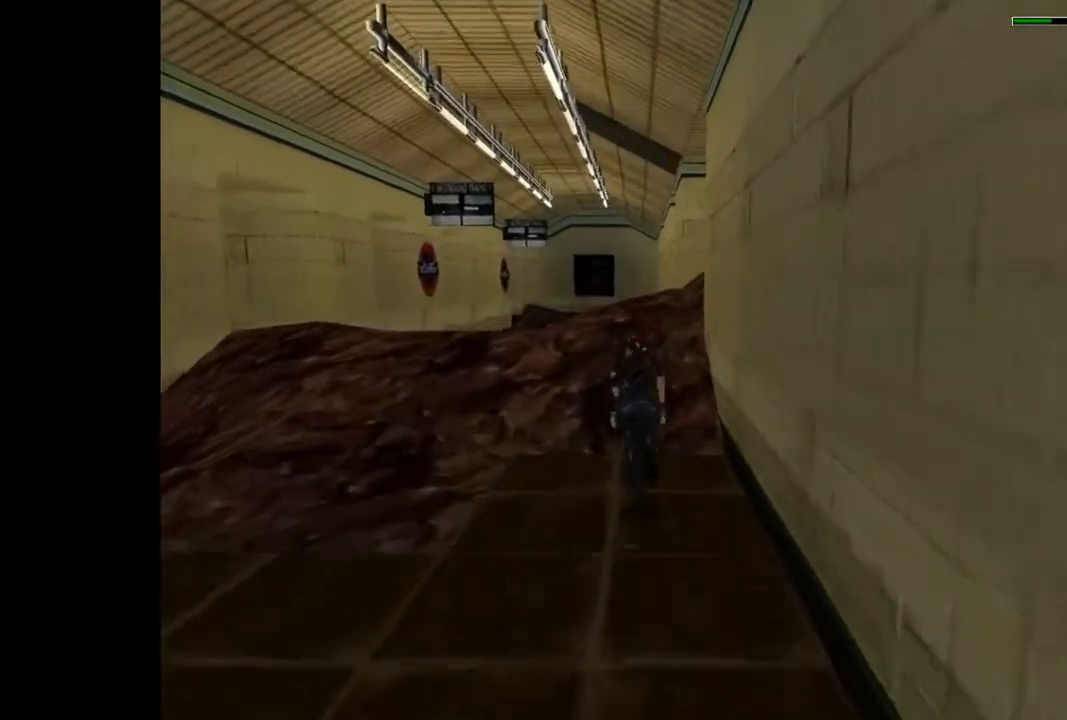
{"buttons": ["DPAD_UP"], "events": [[200, "SQUARE", "up"]]}
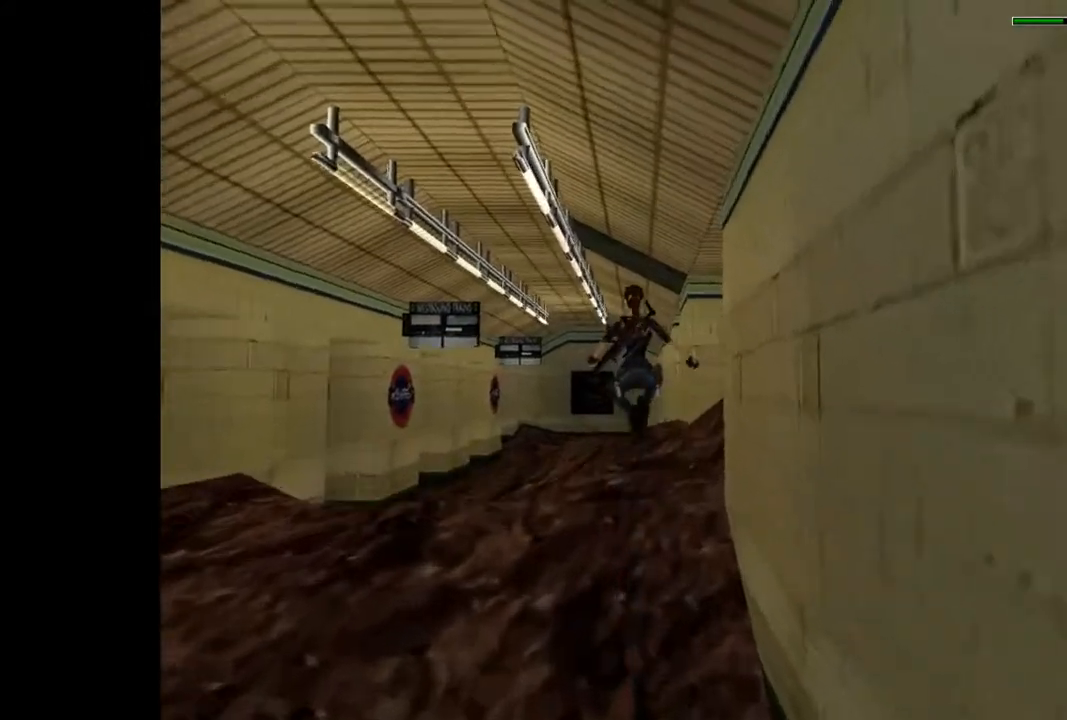
{"buttons": ["DPAD_UP"], "events": []}
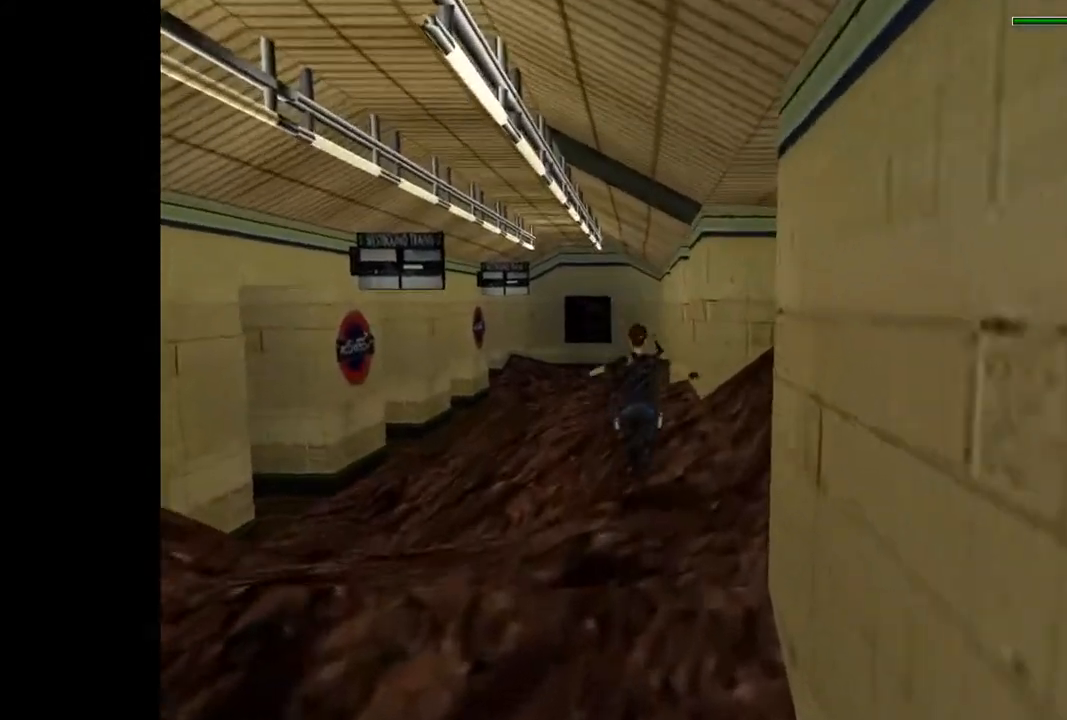
{"buttons": ["DPAD_UP"], "events": []}
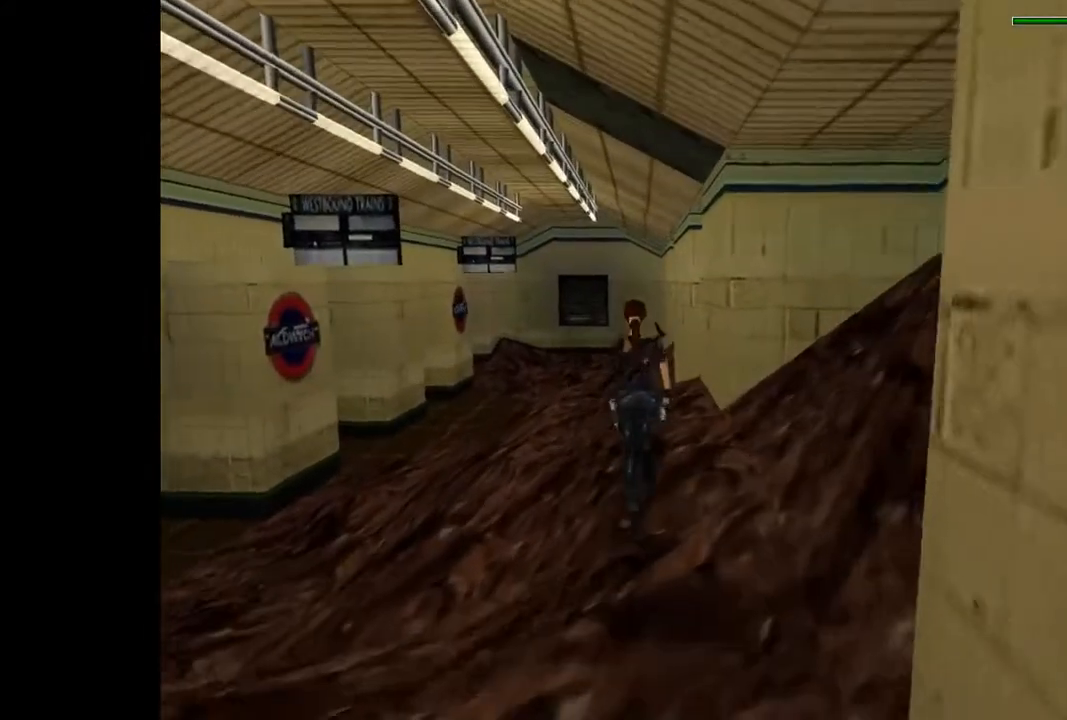
{"buttons": ["DPAD_UP"], "events": []}
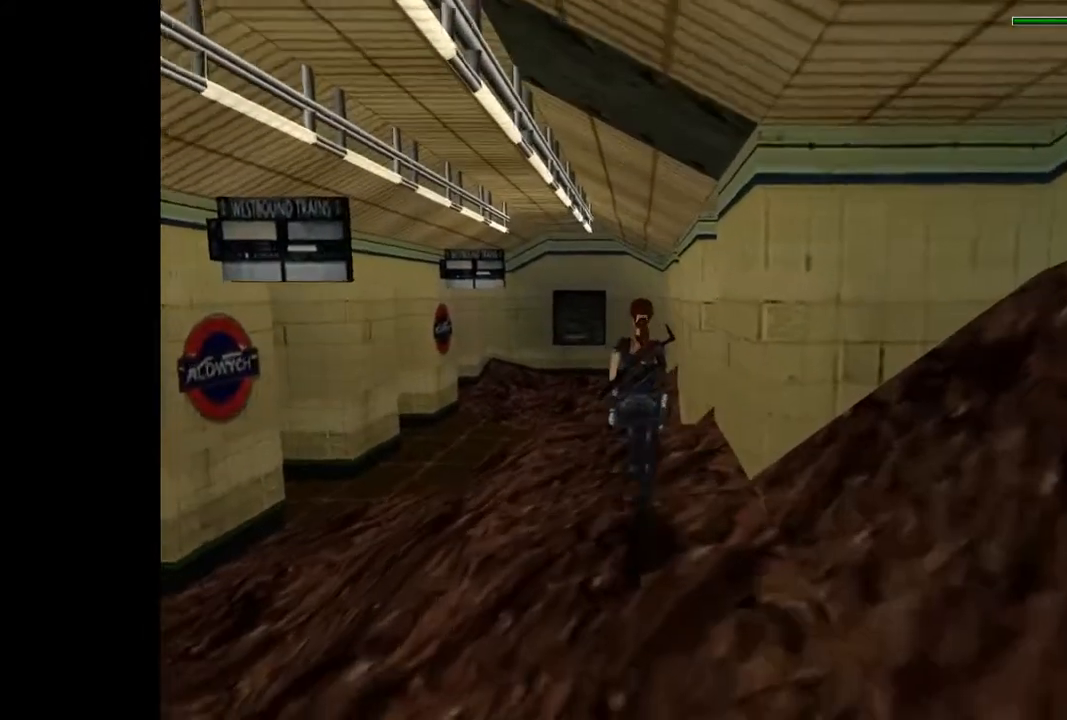
{"buttons": ["DPAD_UP", "DPAD_LEFT"], "events": [[467, "DPAD_LEFT", "down"]]}
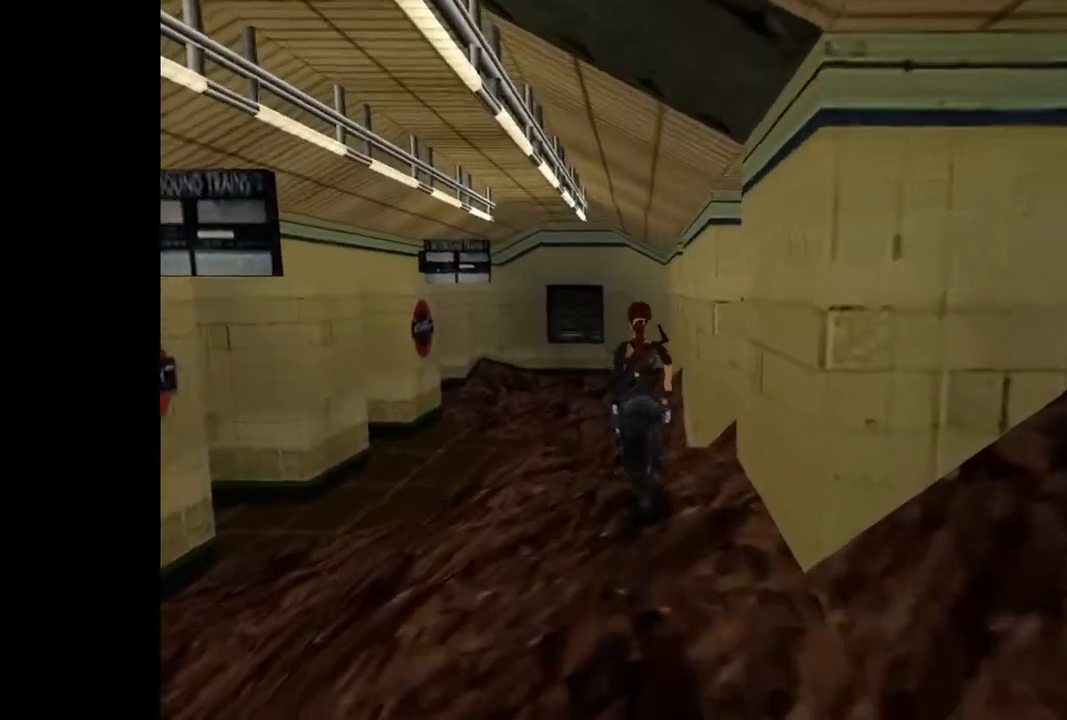
{"buttons": ["DPAD_UP"], "events": [[333, "DPAD_LEFT", "up"]]}
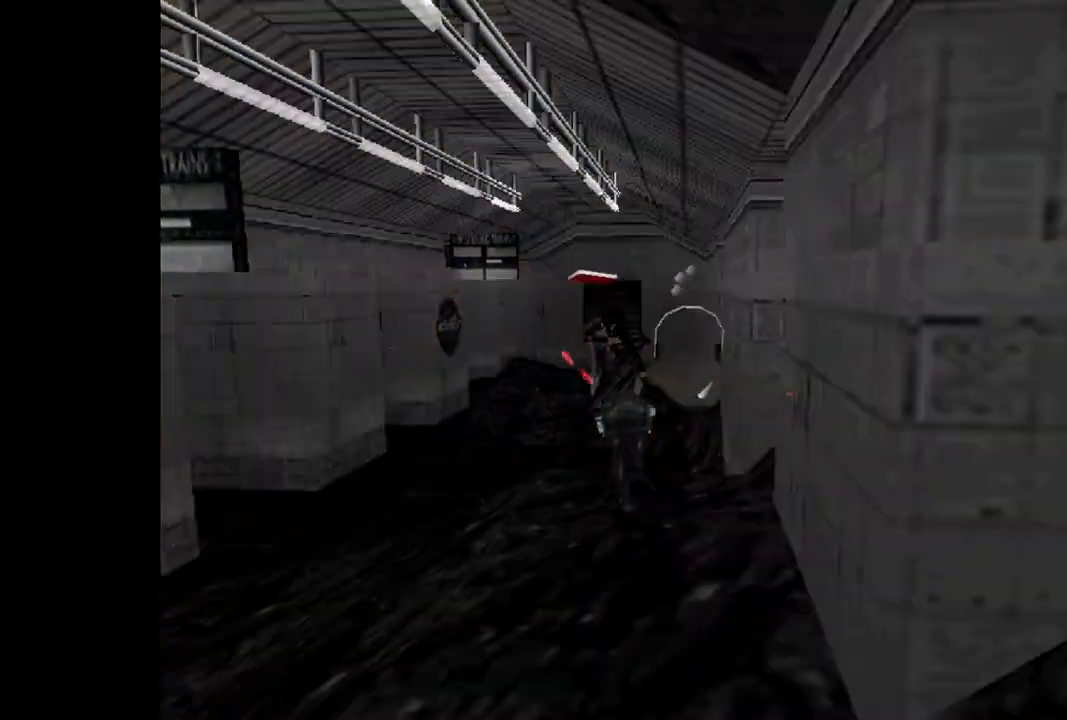
{"buttons": [], "events": [[33, "DPAD_UP", "up"]]}
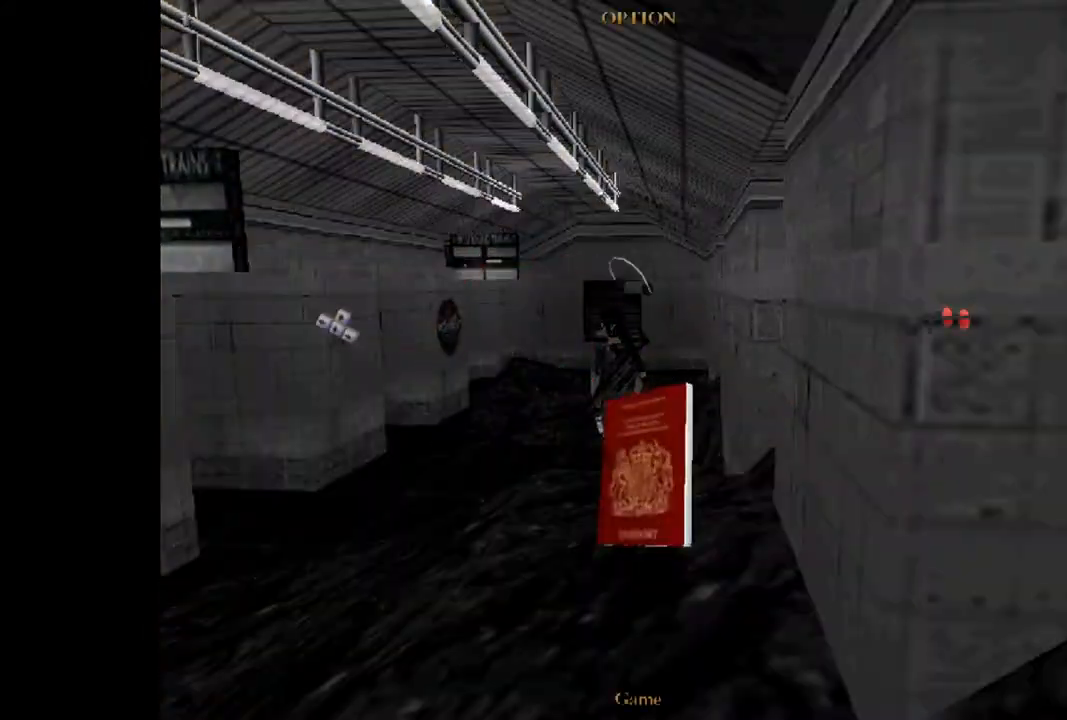
{"buttons": [], "events": []}
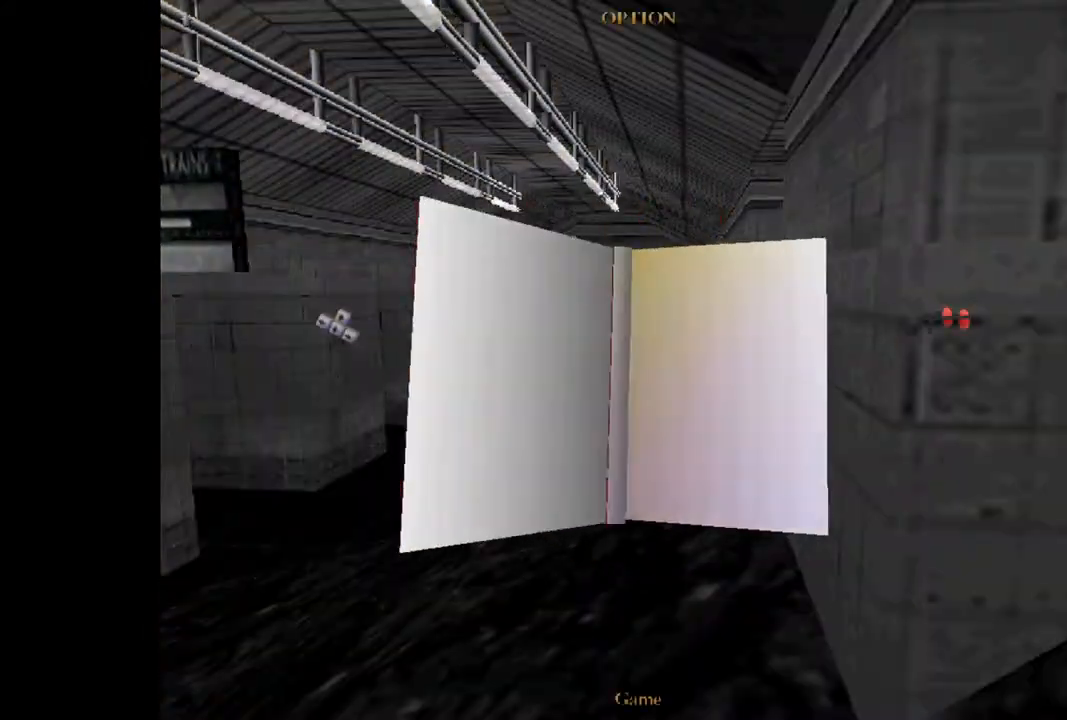
{"buttons": [], "events": []}
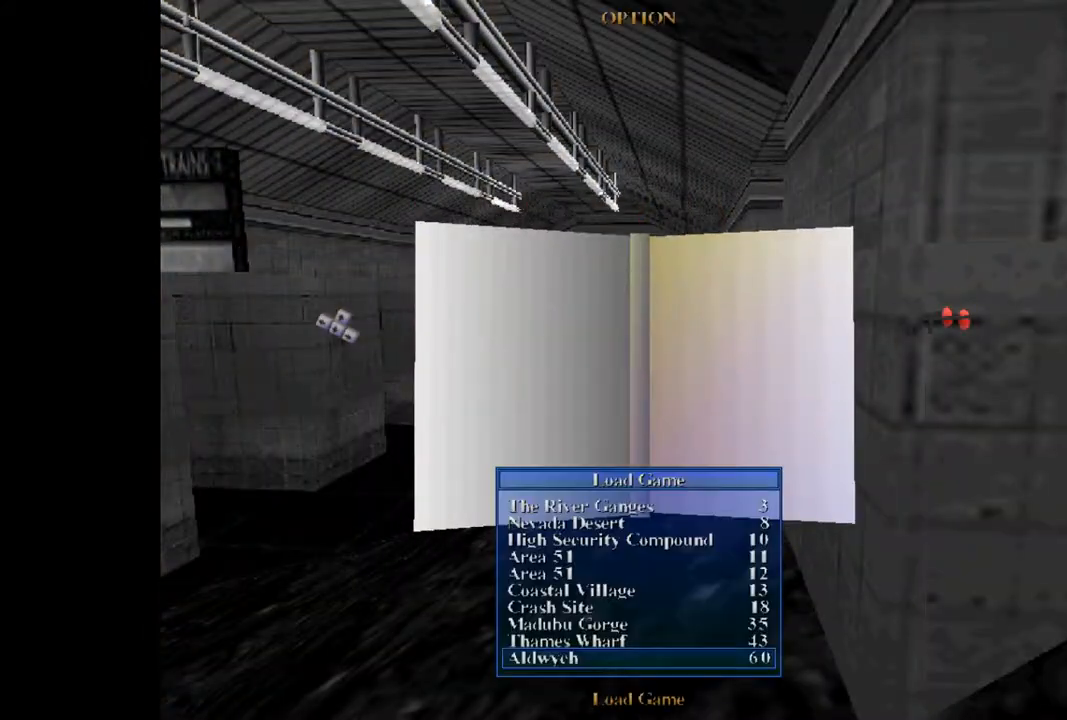
{"buttons": [], "events": []}
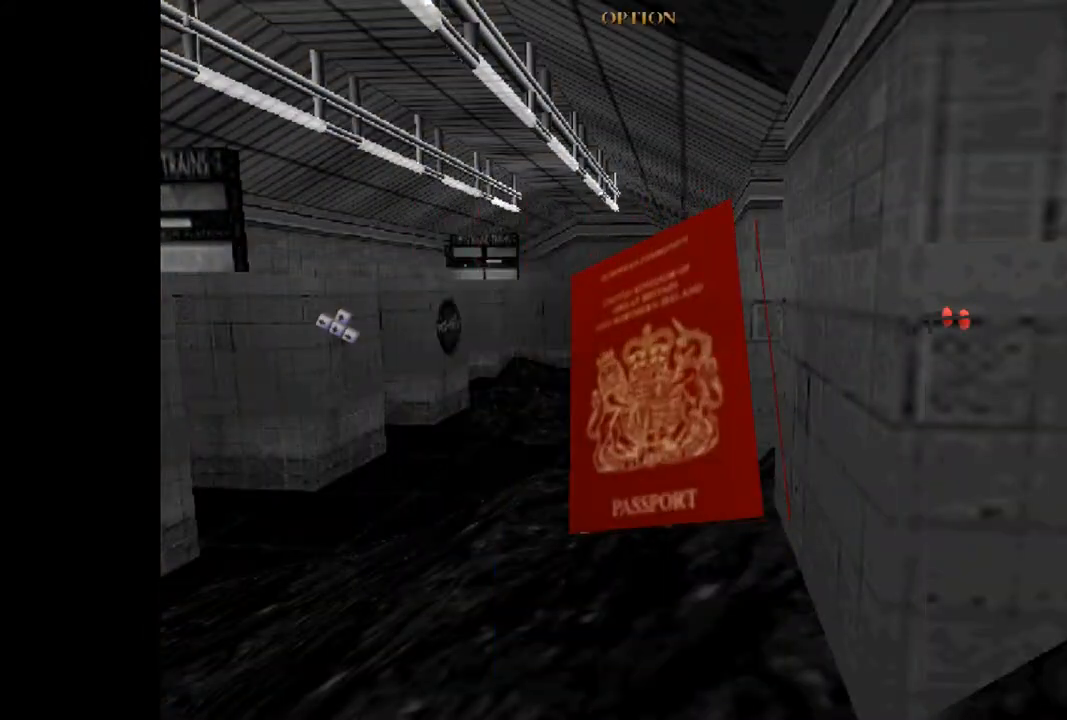
{"buttons": [], "events": []}
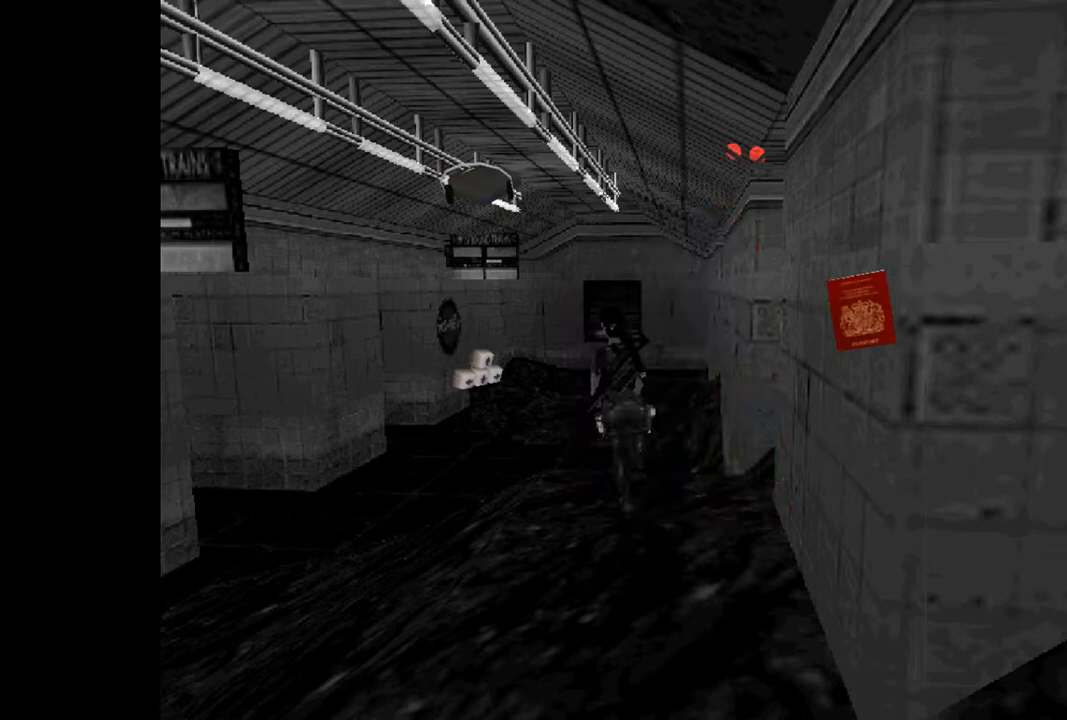
{"buttons": [], "events": []}
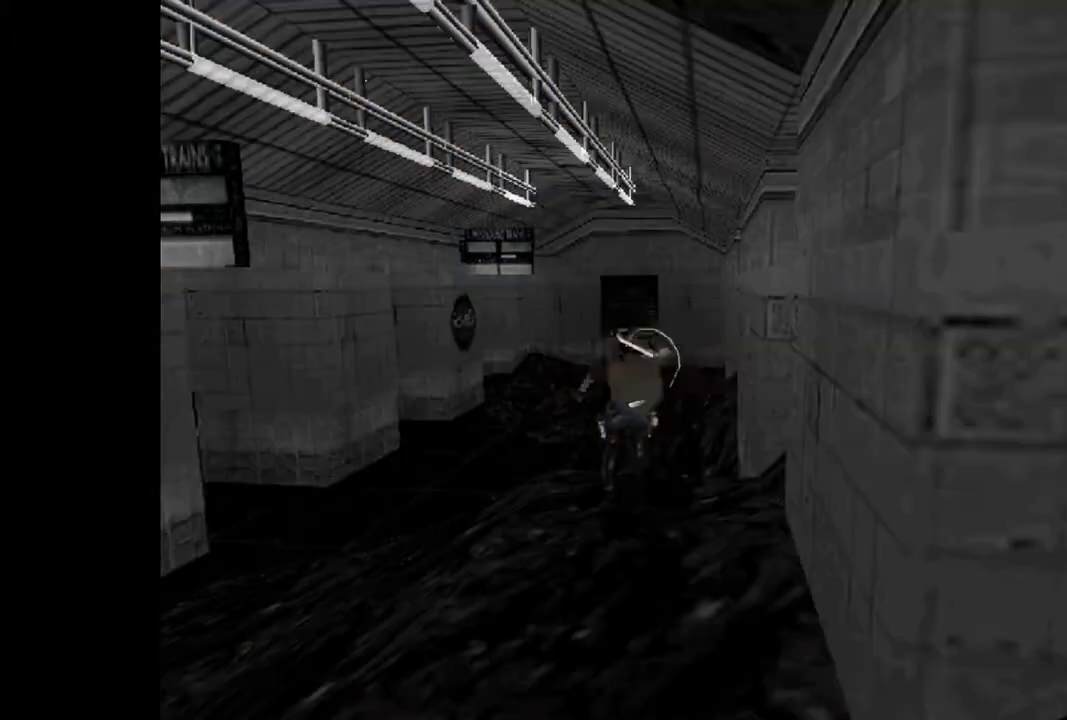
{"buttons": [], "events": []}
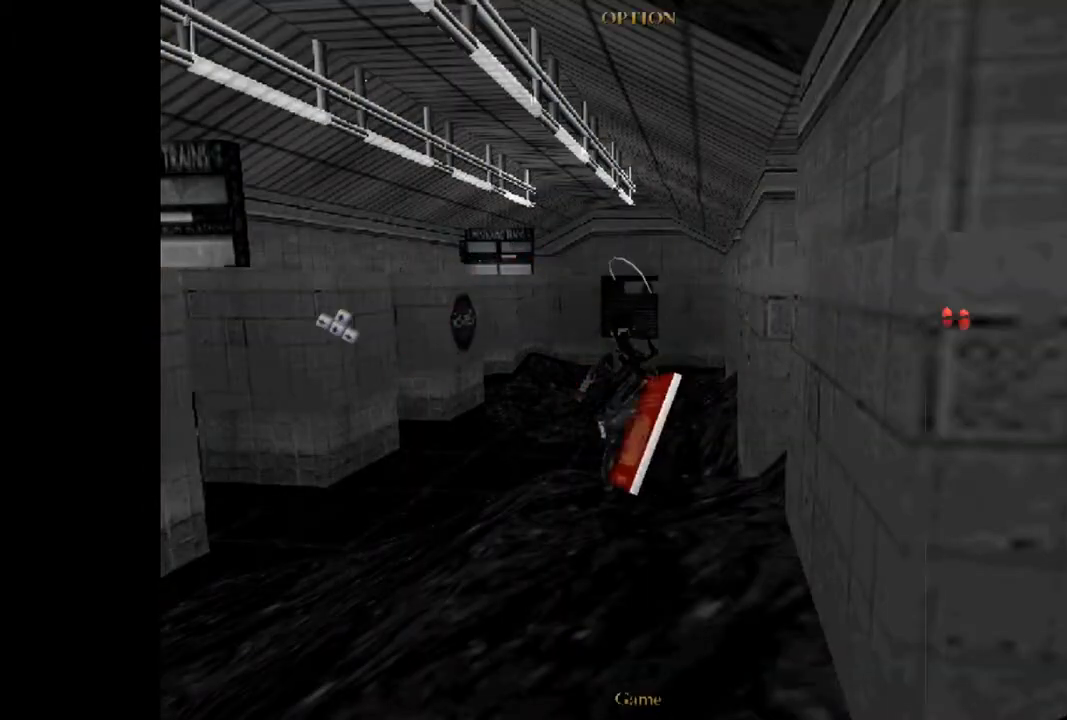
{"buttons": [], "events": []}
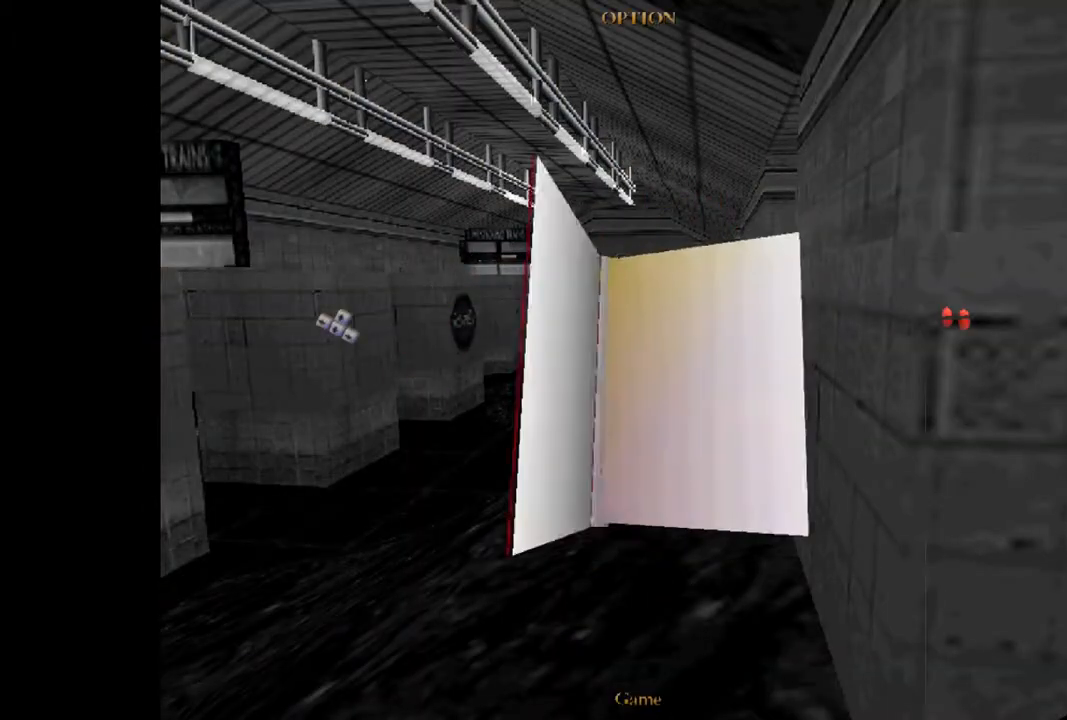
{"buttons": [], "events": []}
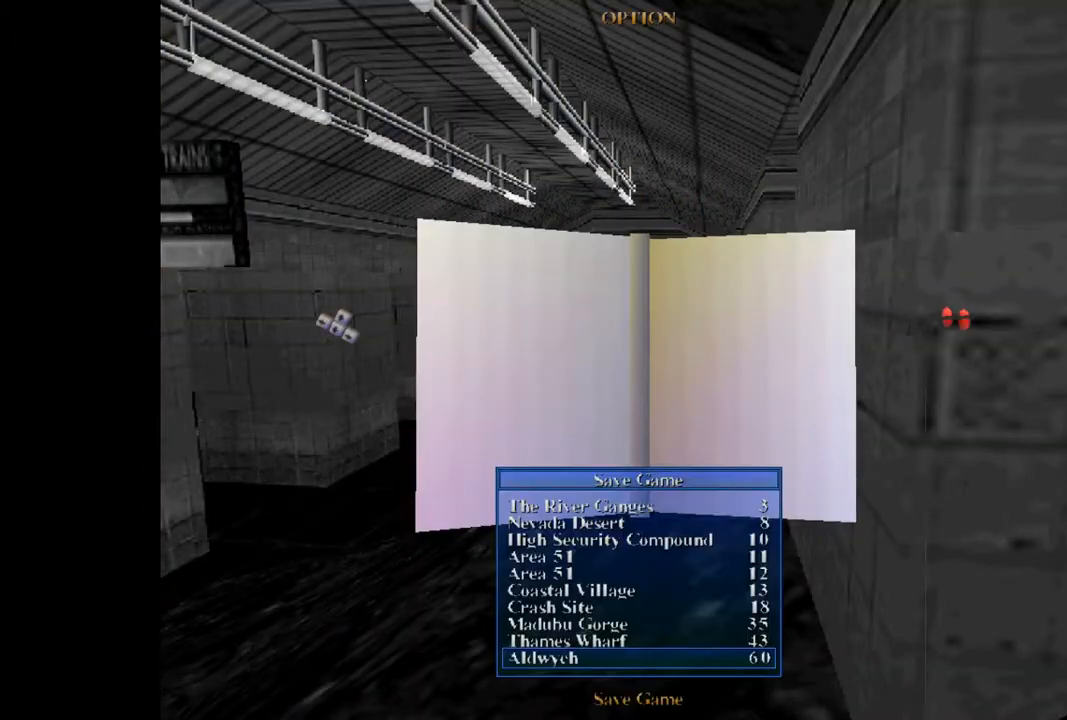
{"buttons": [], "events": []}
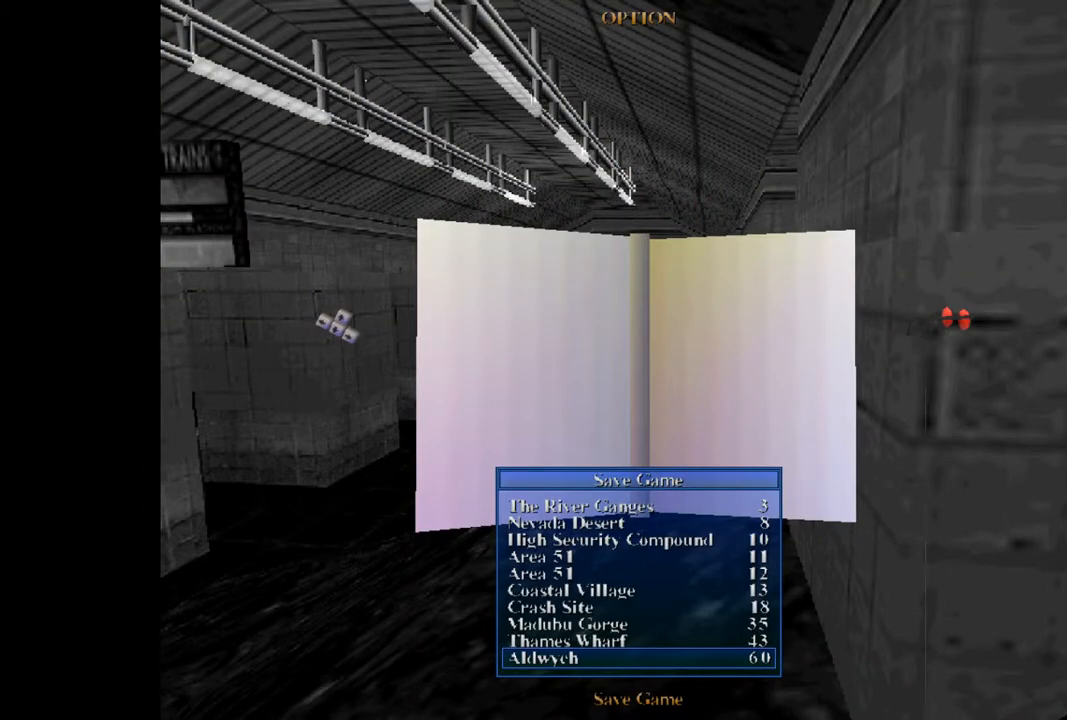
{"buttons": [], "events": [[33, "DPAD_DOWN", "down"], [167, "DPAD_DOWN", "up"]]}
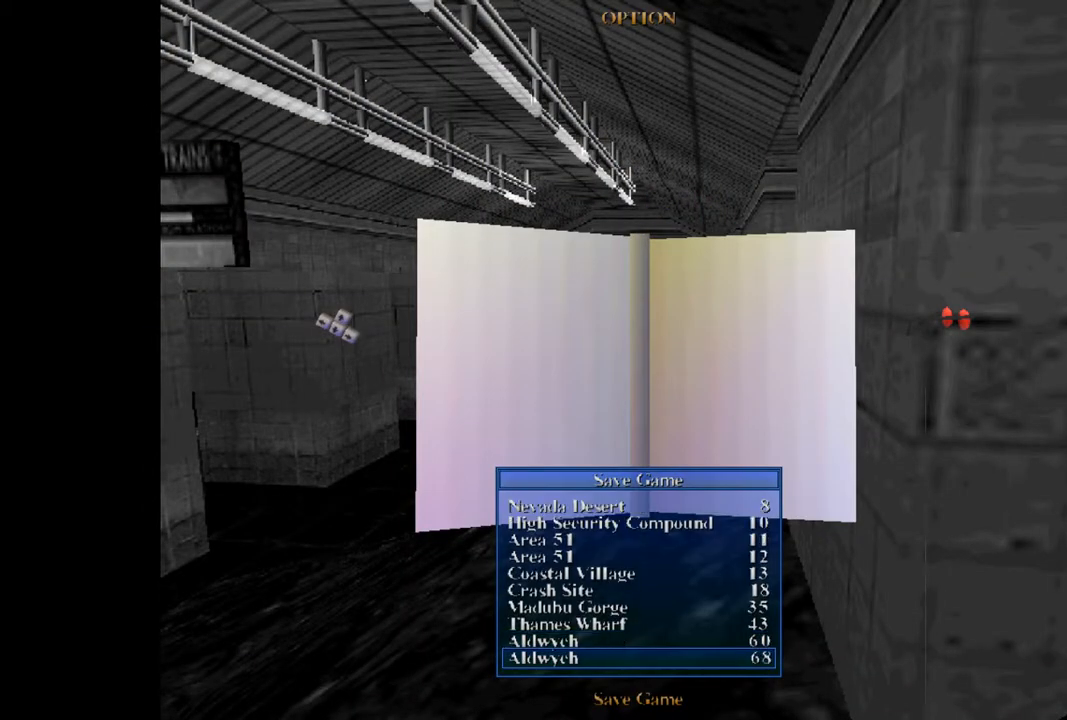
{"buttons": [], "events": [[233, "CROSS", "down"], [400, "CROSS", "up"]]}
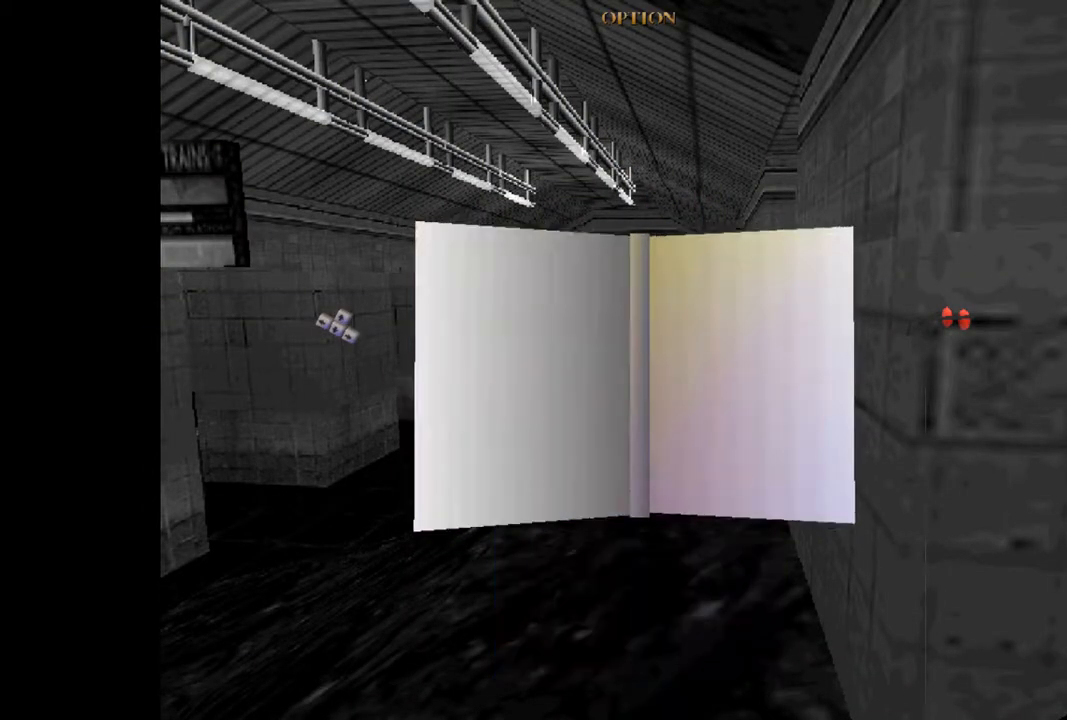
{"buttons": ["DPAD_UP"], "events": [[67, "DPAD_UP", "down"]]}
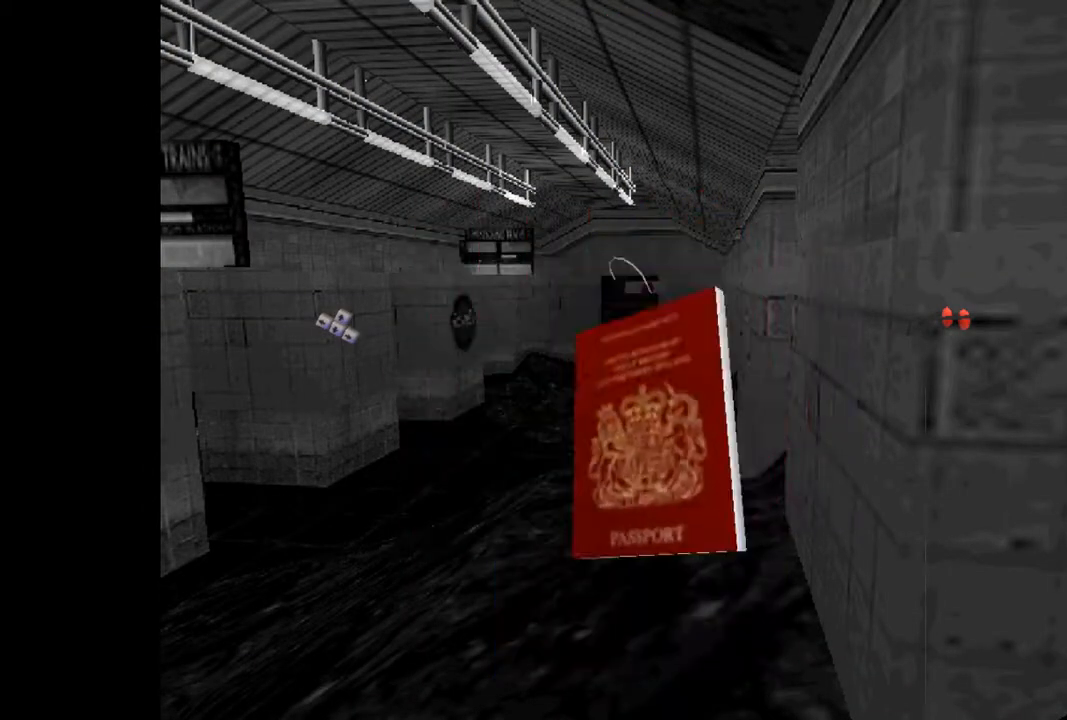
{"buttons": [], "events": [[33, "DPAD_UP", "up"]]}
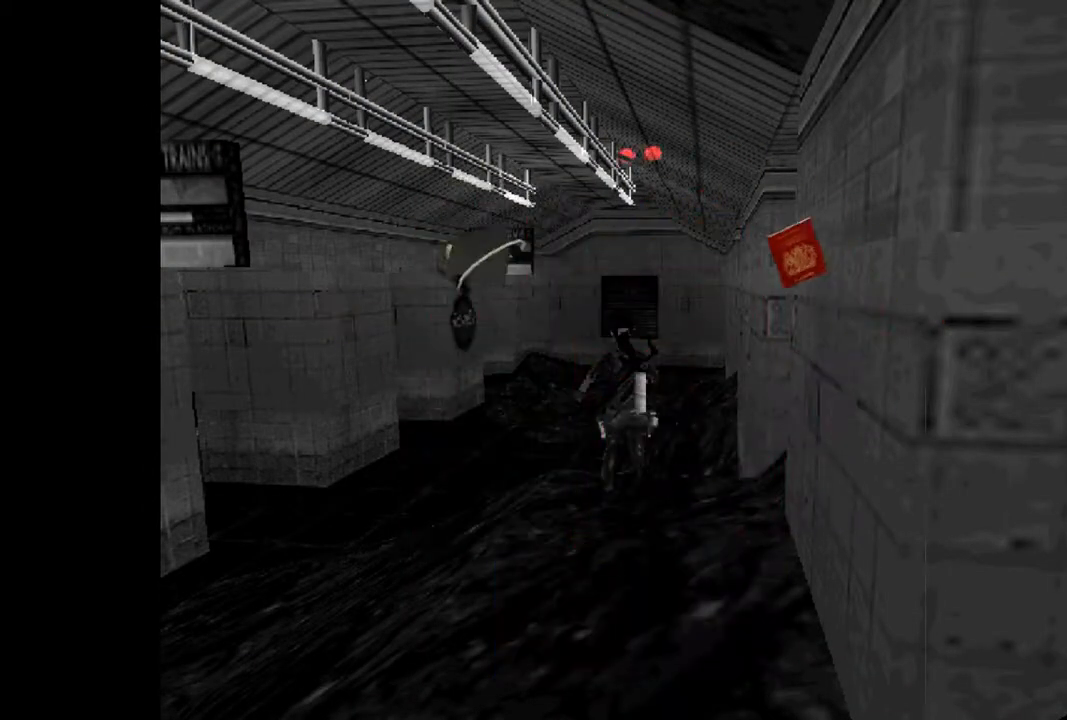
{"buttons": ["DPAD_UP", "DPAD_LEFT"], "events": [[167, "DPAD_UP", "down"], [233, "DPAD_LEFT", "down"]]}
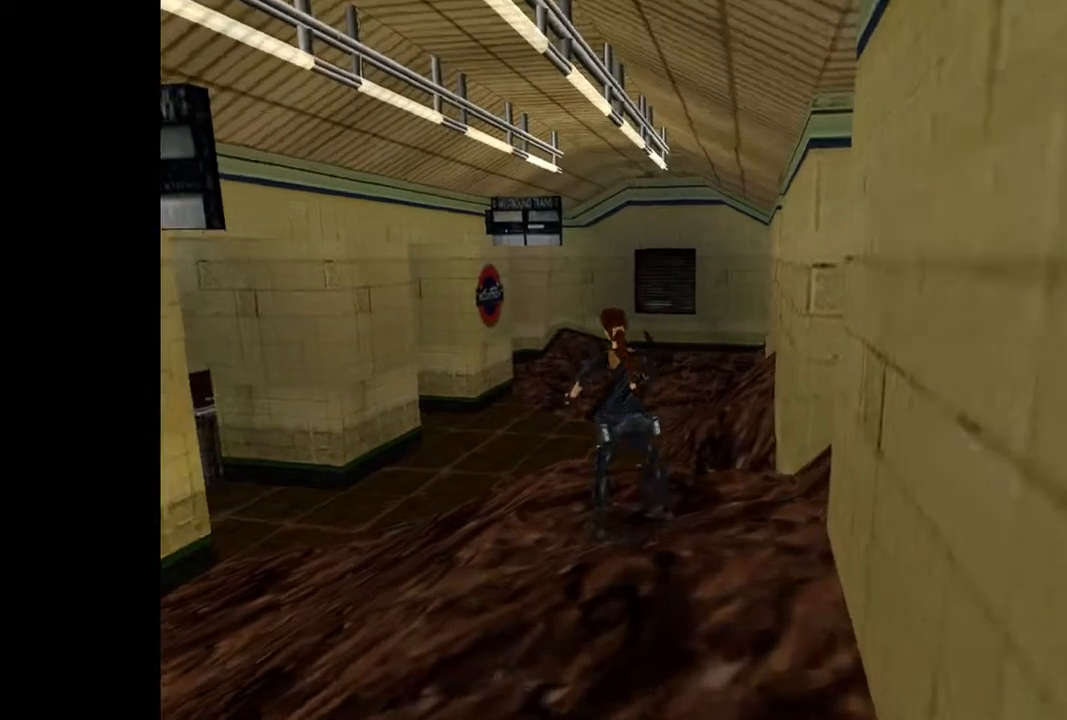
{"buttons": ["SQUARE", "DPAD_UP"], "events": [[167, "DPAD_LEFT", "up"], [333, "SQUARE", "down"]]}
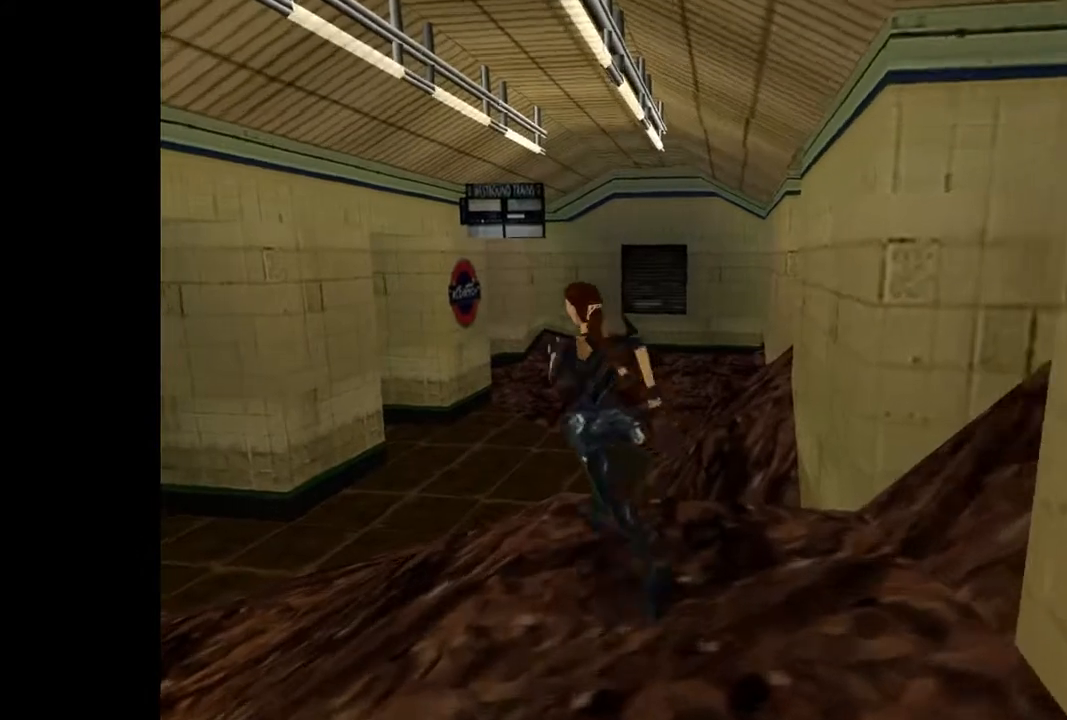
{"buttons": ["DPAD_UP"], "events": [[300, "DPAD_LEFT", "down"], [367, "SQUARE", "up"], [500, "DPAD_LEFT", "up"]]}
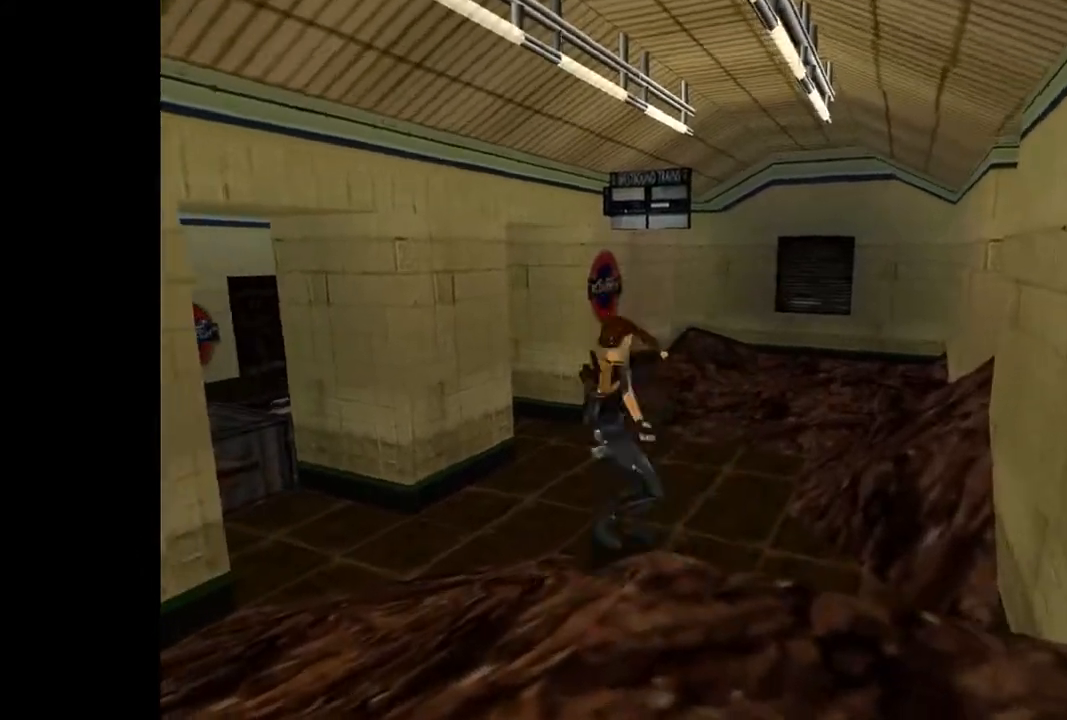
{"buttons": ["SQUARE", "DPAD_UP", "DPAD_LEFT"], "events": [[367, "DPAD_LEFT", "down"], [367, "SQUARE", "down"]]}
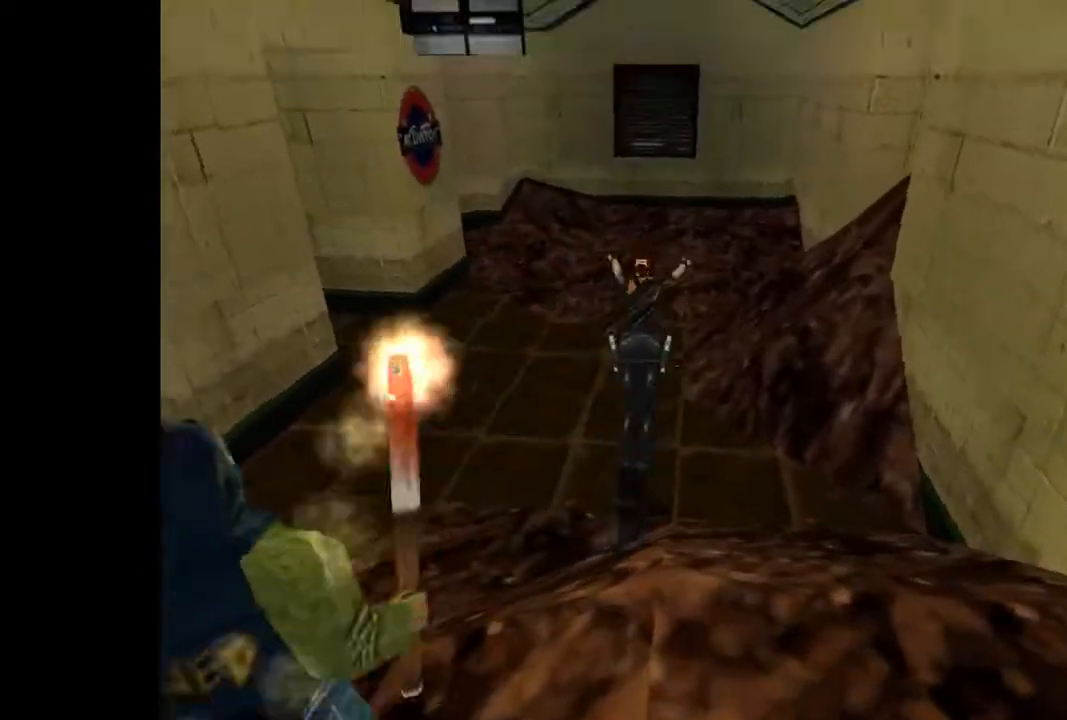
{"buttons": ["DPAD_UP", "DPAD_LEFT"], "events": [[33, "SQUARE", "up"]]}